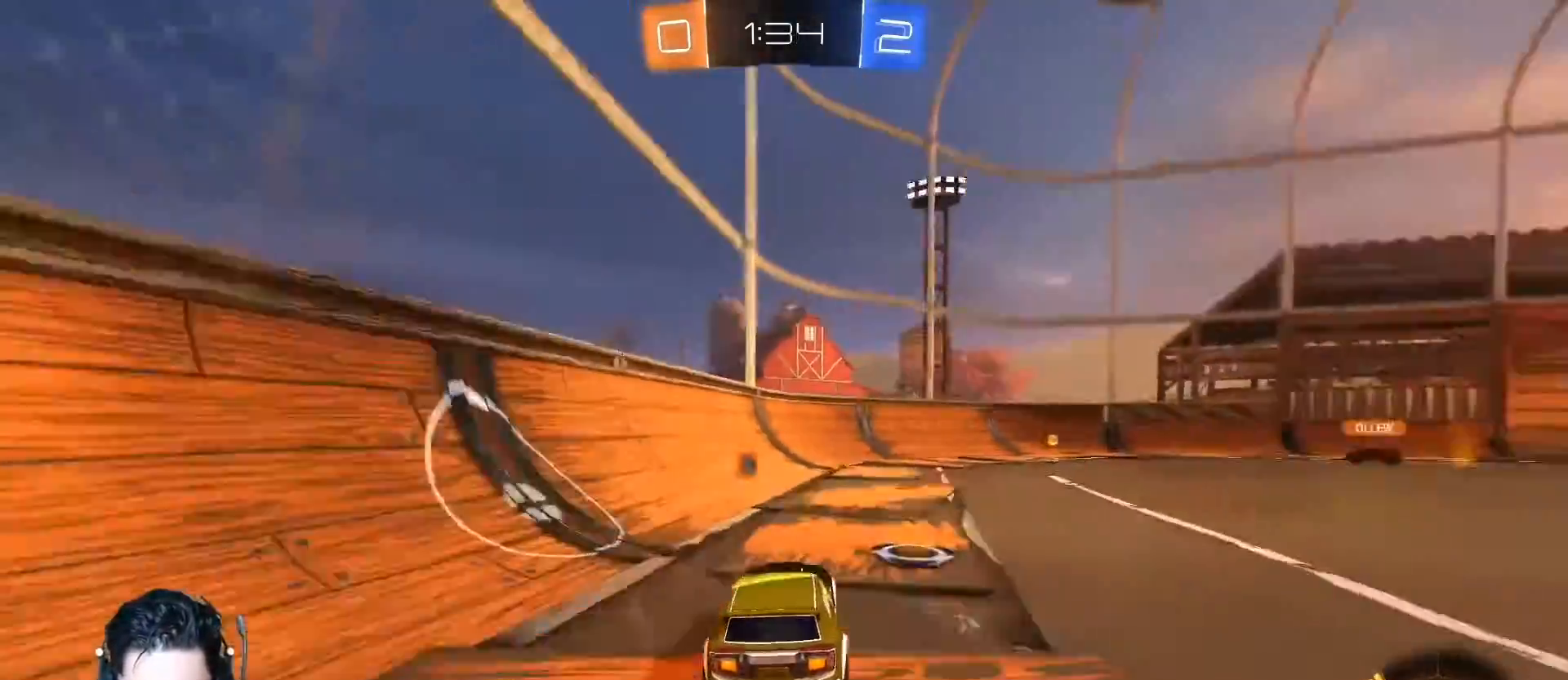
Gameplay with a controller (Xbox layout); each line is a JSON object with the inputs held at the frame after it. "events" lists button and stick changes between this image and that frame as [ms after this image, input, new state], when the widget could be followed in between. Not read: right_stick.
{"buttons": ["R2"], "left_stick": "center", "events": [[166, "left_stick", "center"]]}
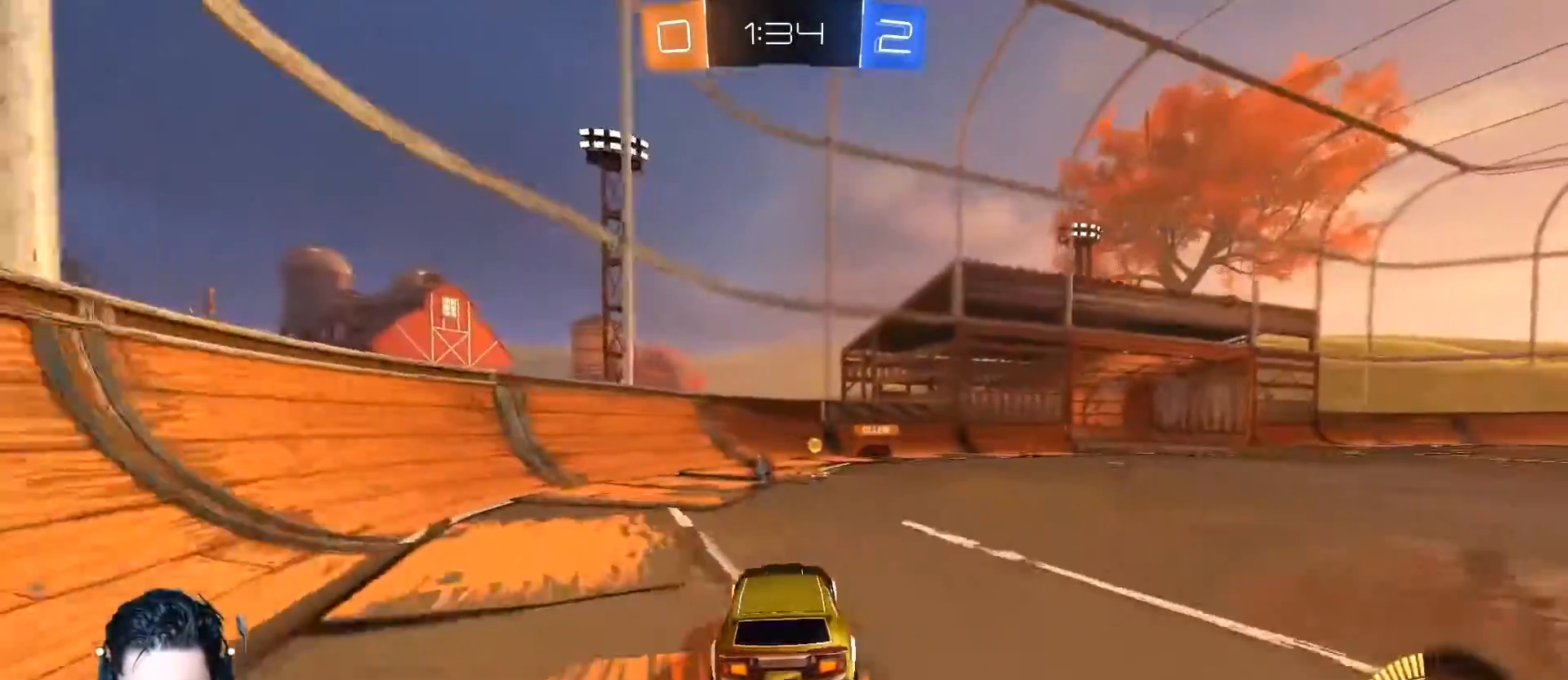
{"buttons": ["A", "R2"], "left_stick": "right", "events": [[33, "left_stick", "right"], [117, "Y", "down"], [217, "left_stick", "center"], [234, "Y", "up"], [384, "A", "down"], [451, "left_stick", "right"]]}
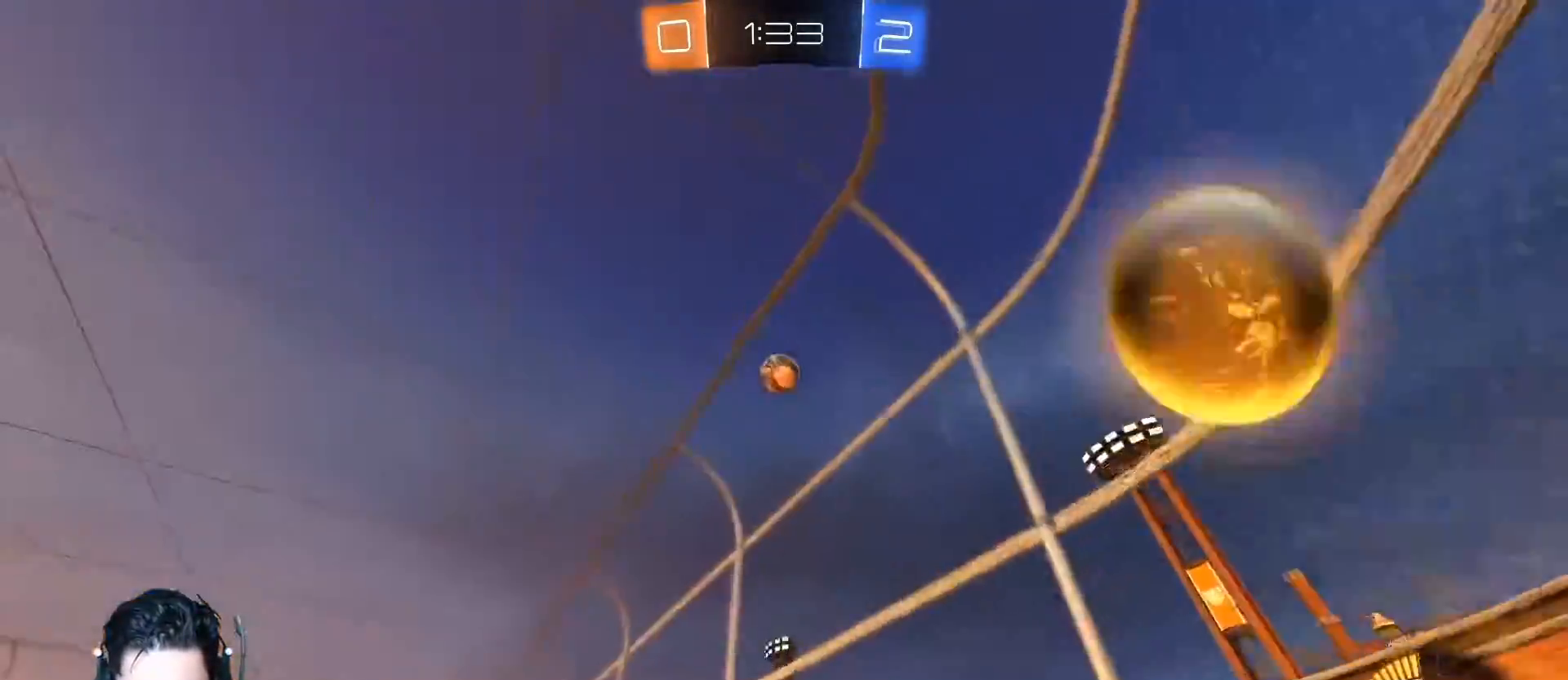
{"buttons": ["L1", "R2"], "left_stick": "right", "events": [[66, "A", "up"], [100, "left_stick", "center"], [216, "left_stick", "right"], [433, "L1", "down"]]}
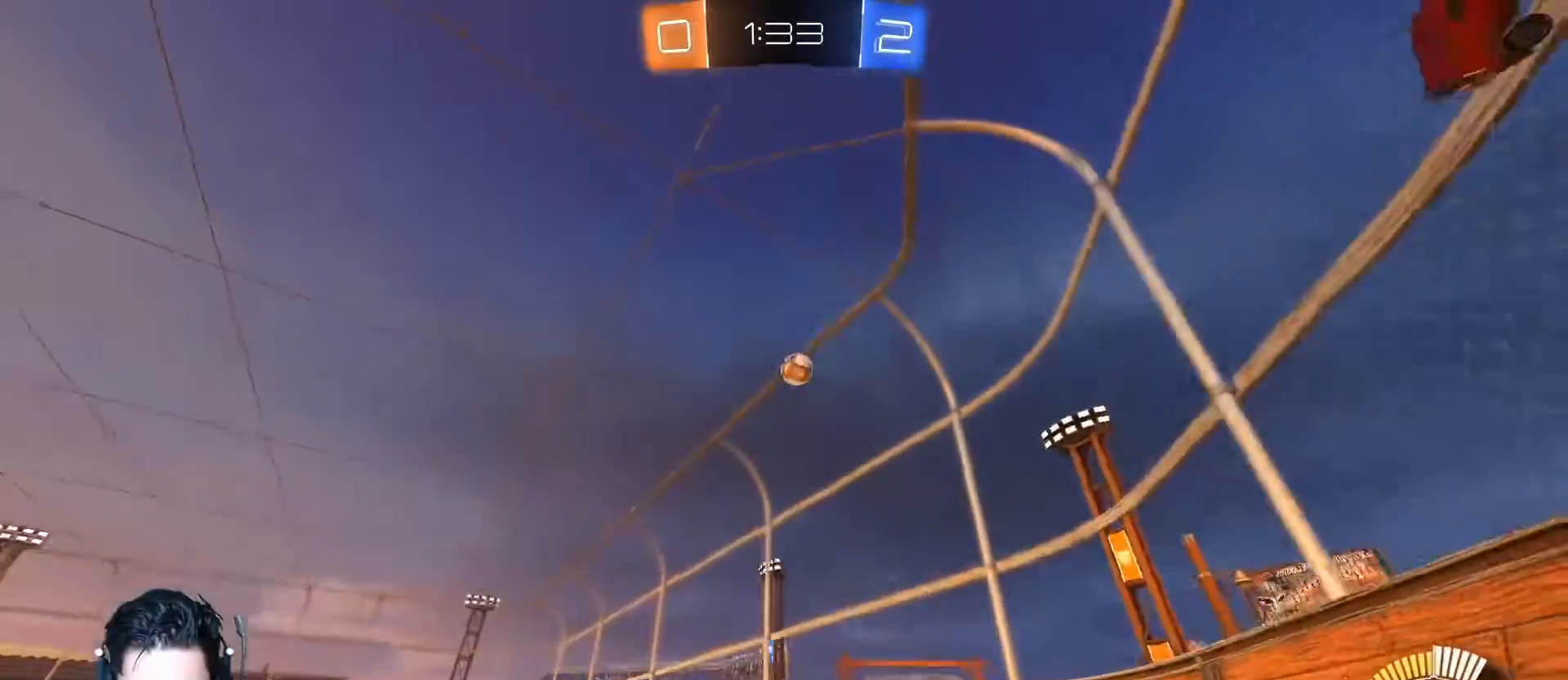
{"buttons": ["R2"], "left_stick": "down-left", "events": [[33, "L1", "up"], [234, "left_stick", "center"], [467, "left_stick", "down-left"]]}
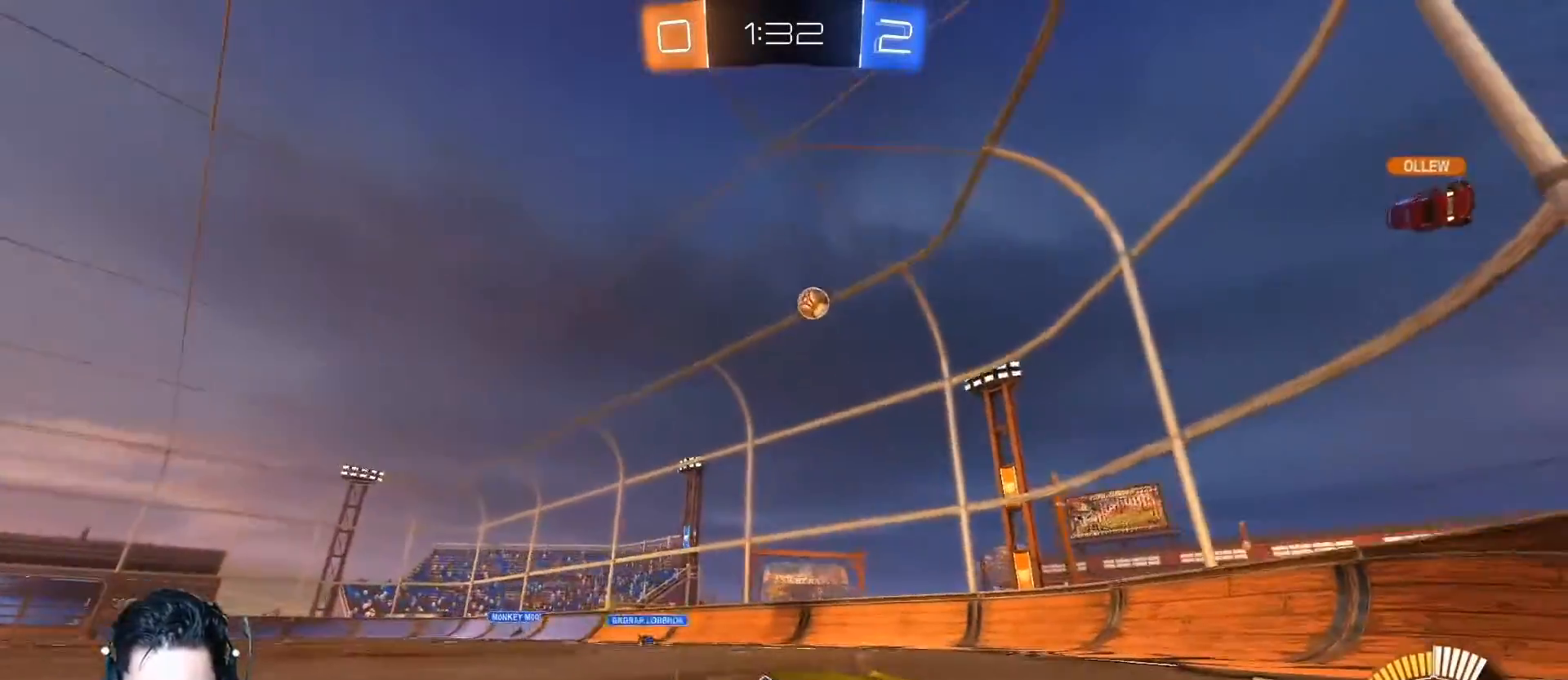
{"buttons": ["R2"], "left_stick": "down-left", "events": []}
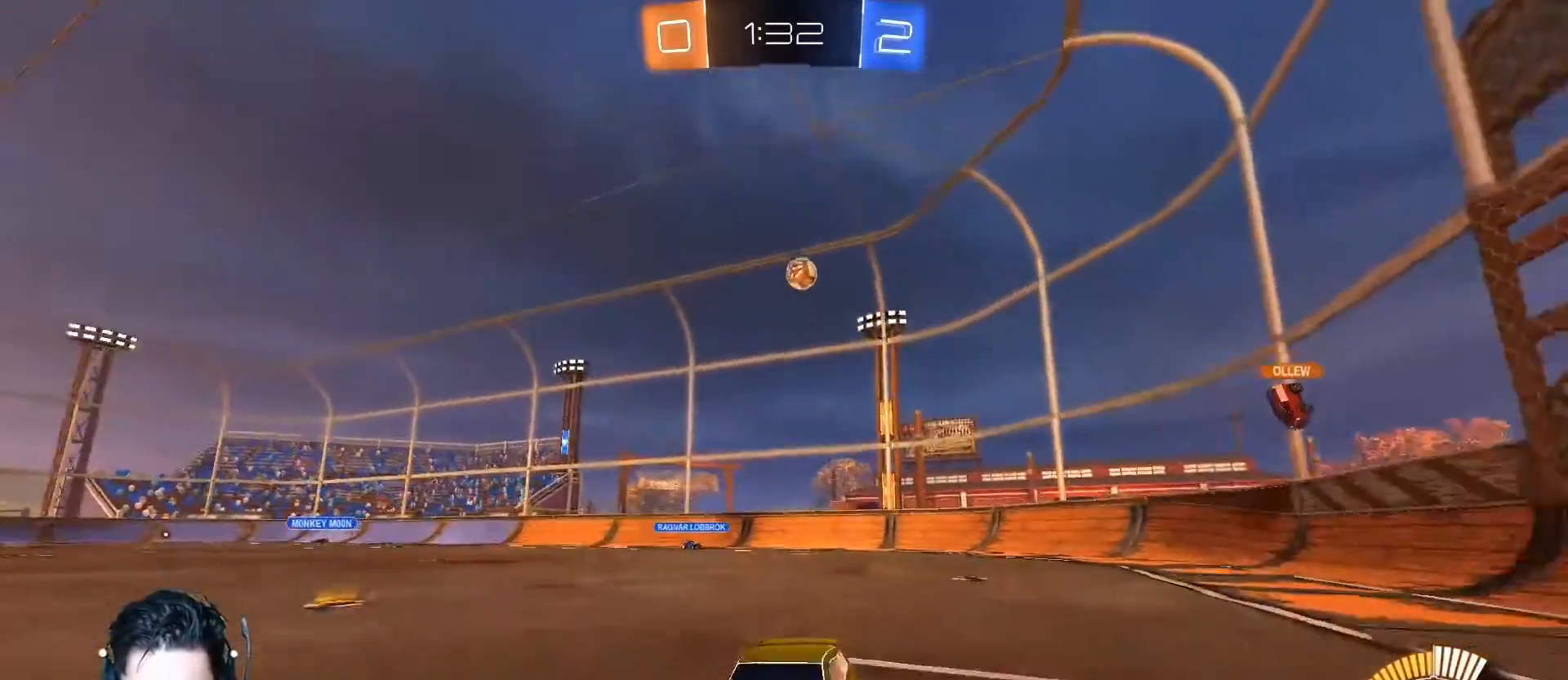
{"buttons": ["L1", "R2"], "left_stick": "down-left", "events": [[50, "L1", "down"], [217, "L1", "up"], [400, "L1", "down"]]}
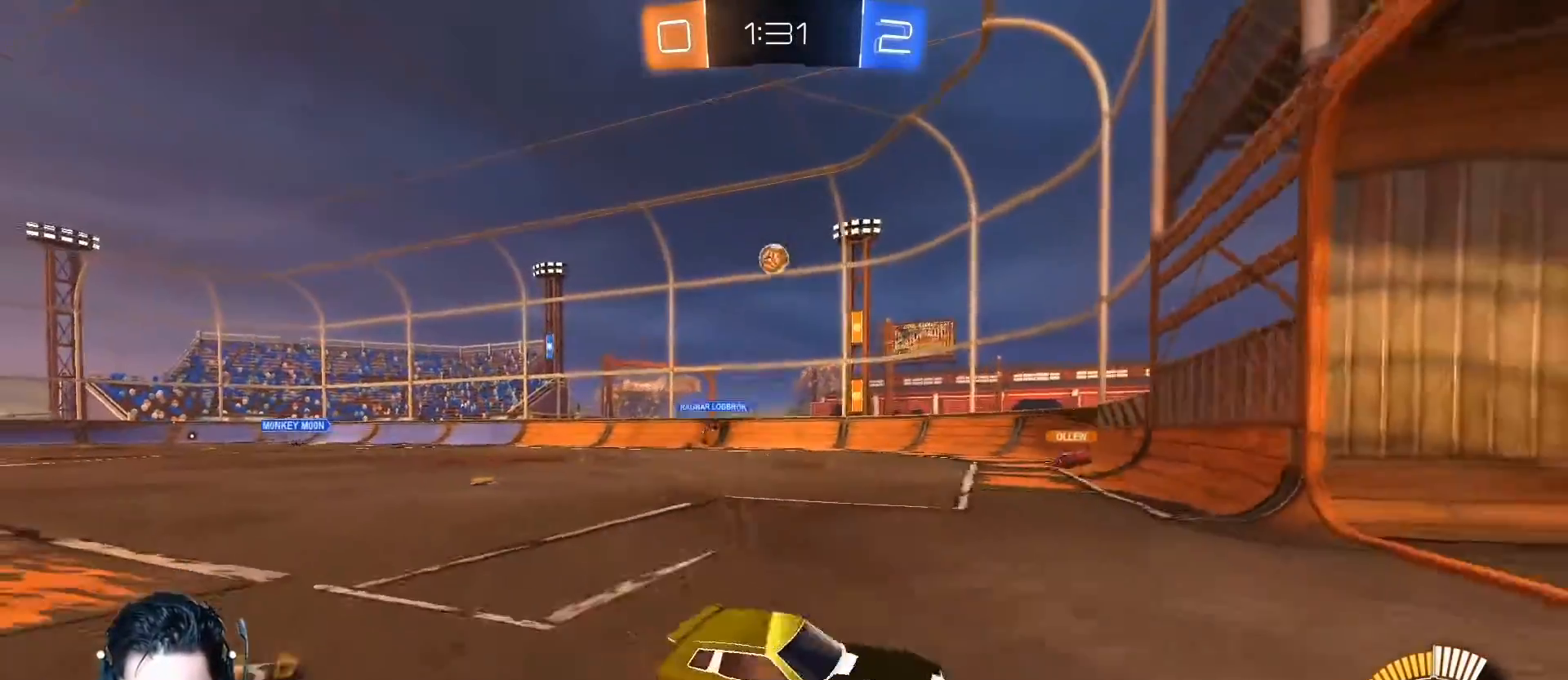
{"buttons": ["R2"], "left_stick": "center", "events": [[133, "L1", "up"], [383, "left_stick", "center"]]}
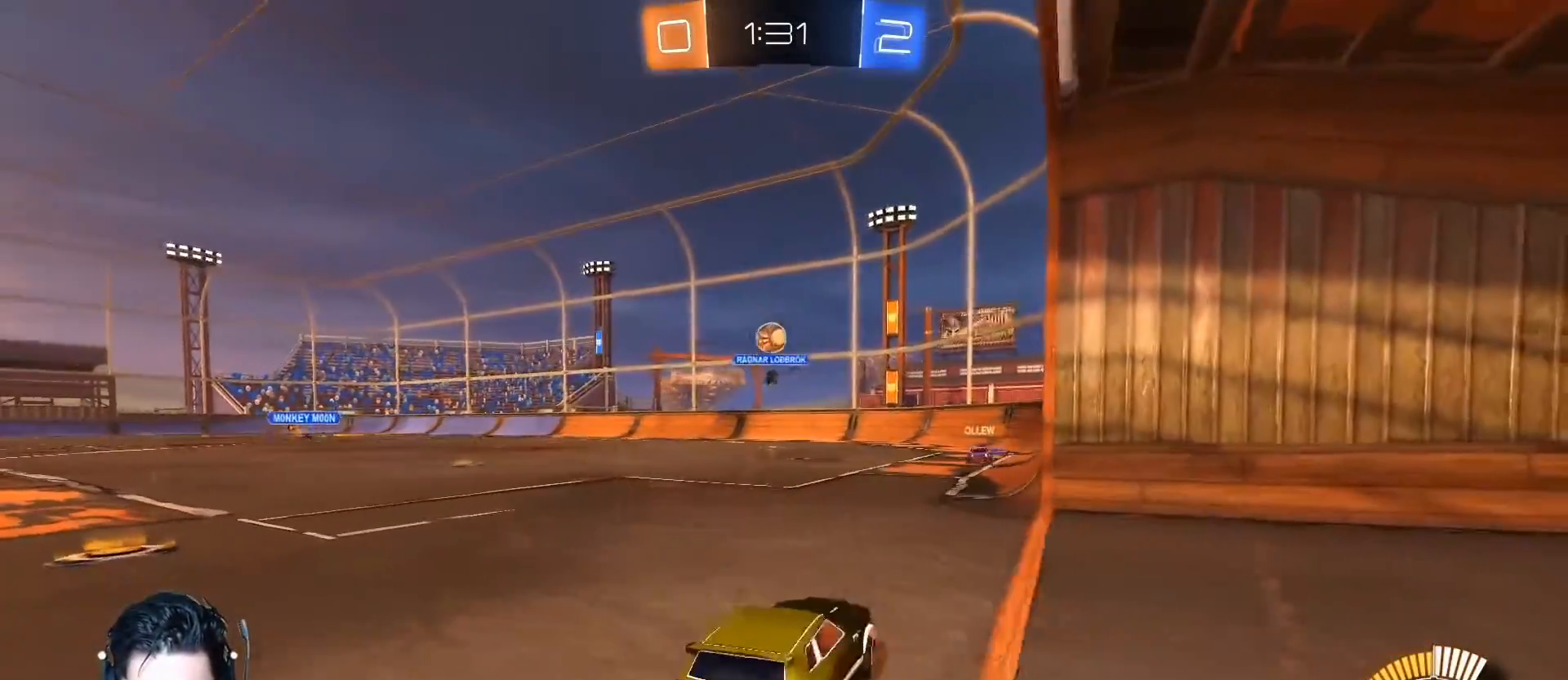
{"buttons": ["A", "R2"], "left_stick": "left", "events": [[150, "left_stick", "left"], [367, "A", "down"]]}
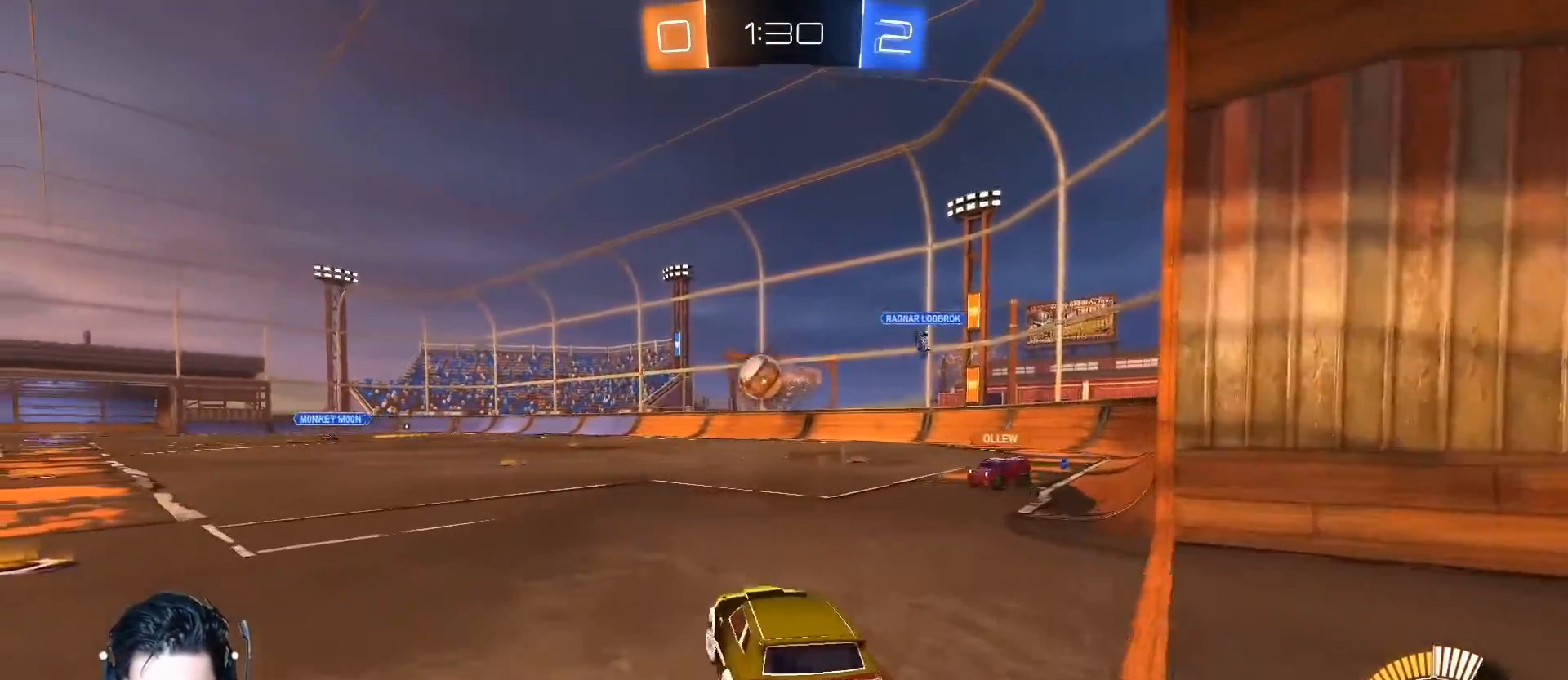
{"buttons": ["A", "R2"], "left_stick": "down-right", "events": [[250, "R1", "down"], [283, "left_stick", "down-right"], [483, "R1", "up"]]}
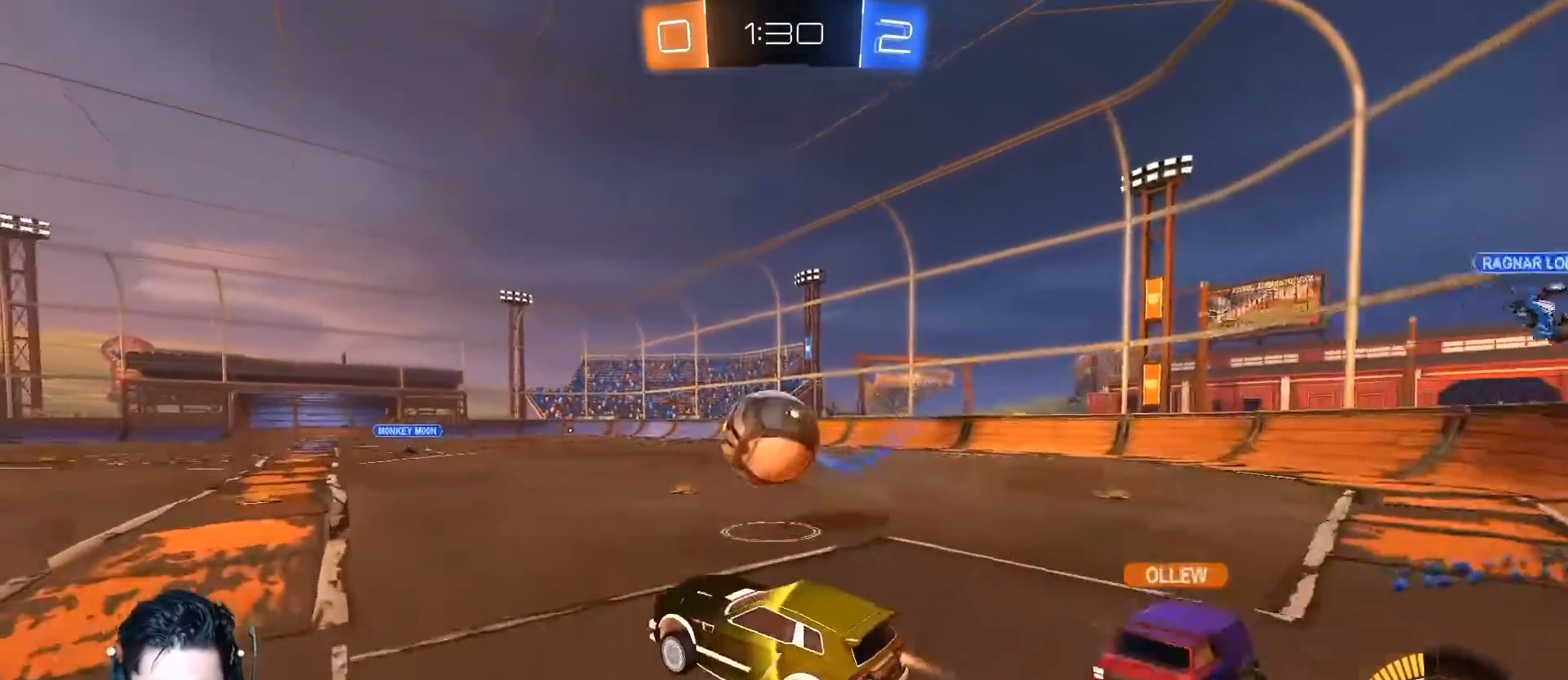
{"buttons": ["A", "R2"], "left_stick": "up-right", "events": [[67, "left_stick", "up-right"], [150, "R1", "down"], [350, "R1", "up"]]}
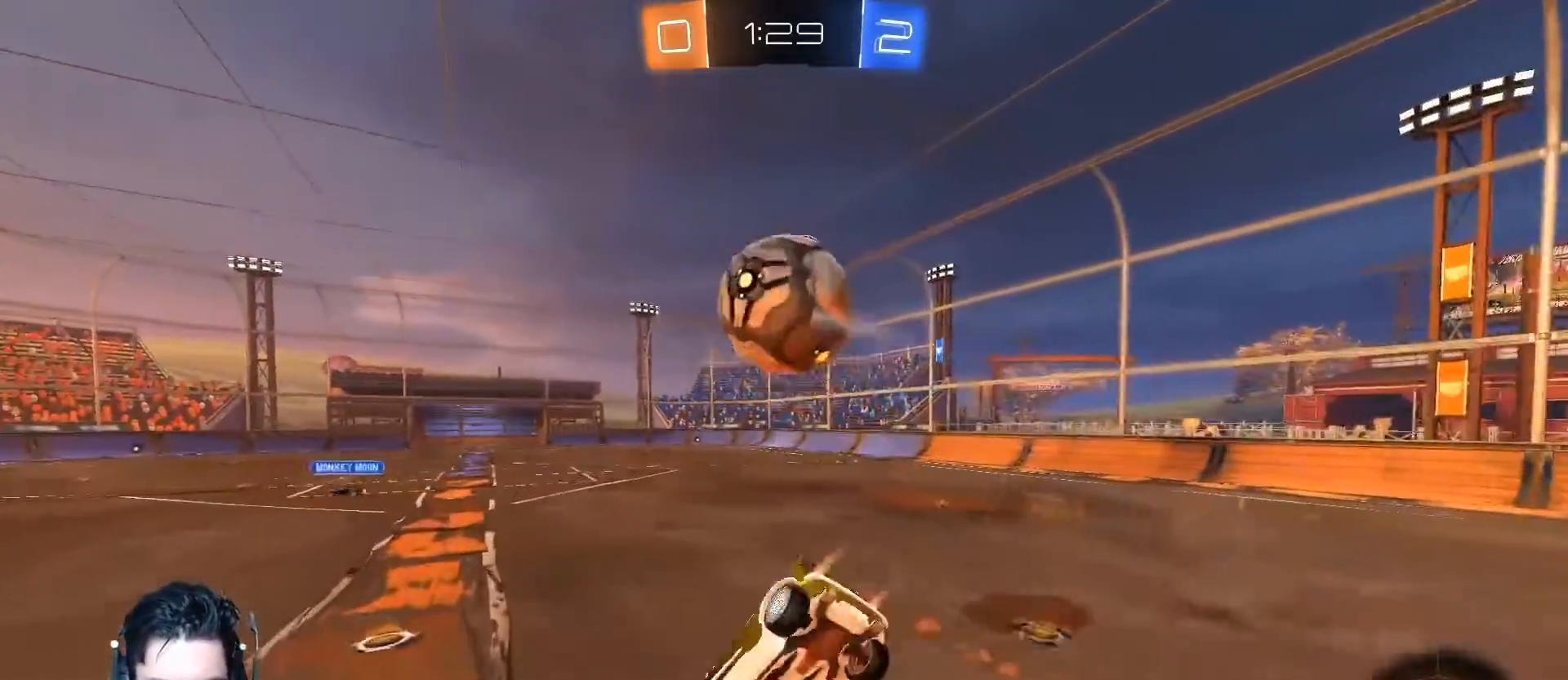
{"buttons": [], "left_stick": "up", "events": [[50, "A", "up"], [183, "left_stick", "center"], [300, "R2", "up"], [467, "left_stick", "up"]]}
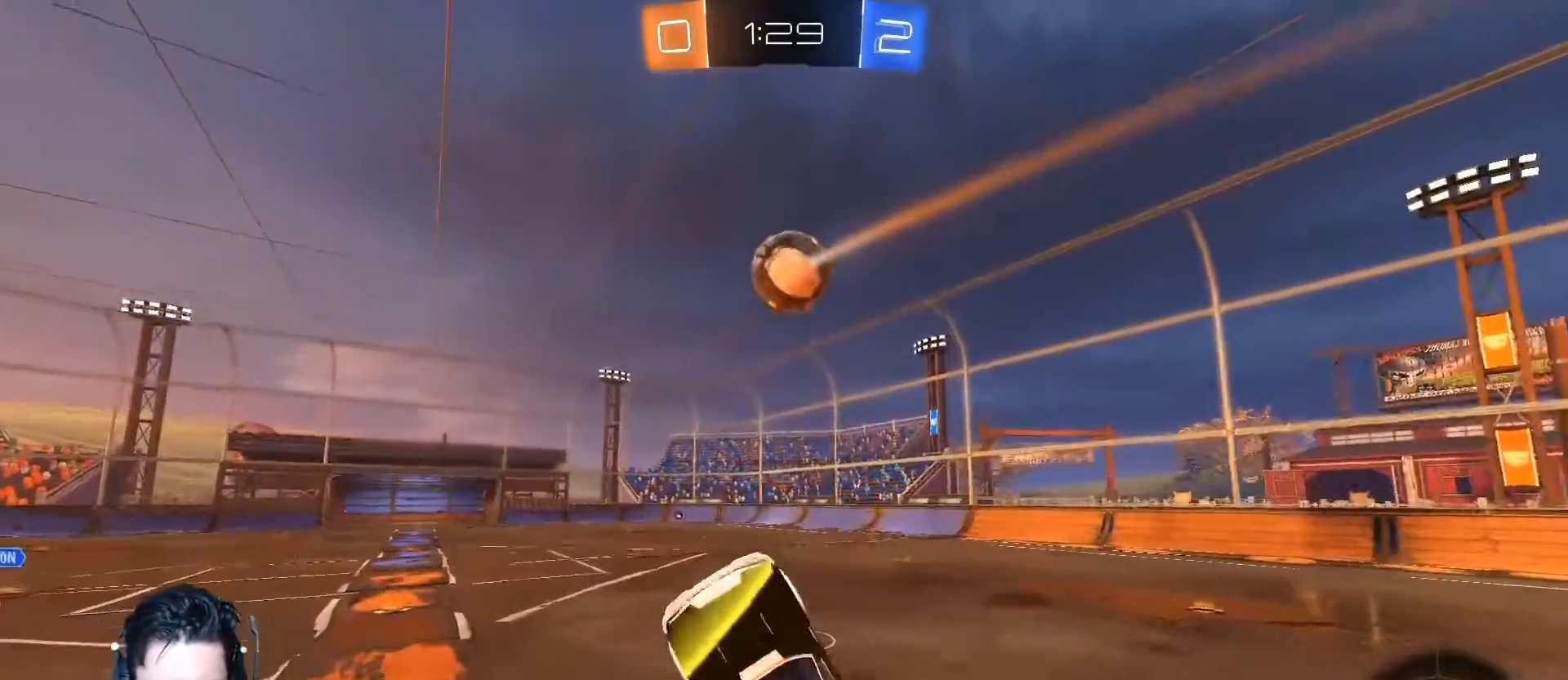
{"buttons": ["A", "R2"], "left_stick": "center", "events": [[117, "R2", "down"], [250, "A", "down"], [267, "left_stick", "center"]]}
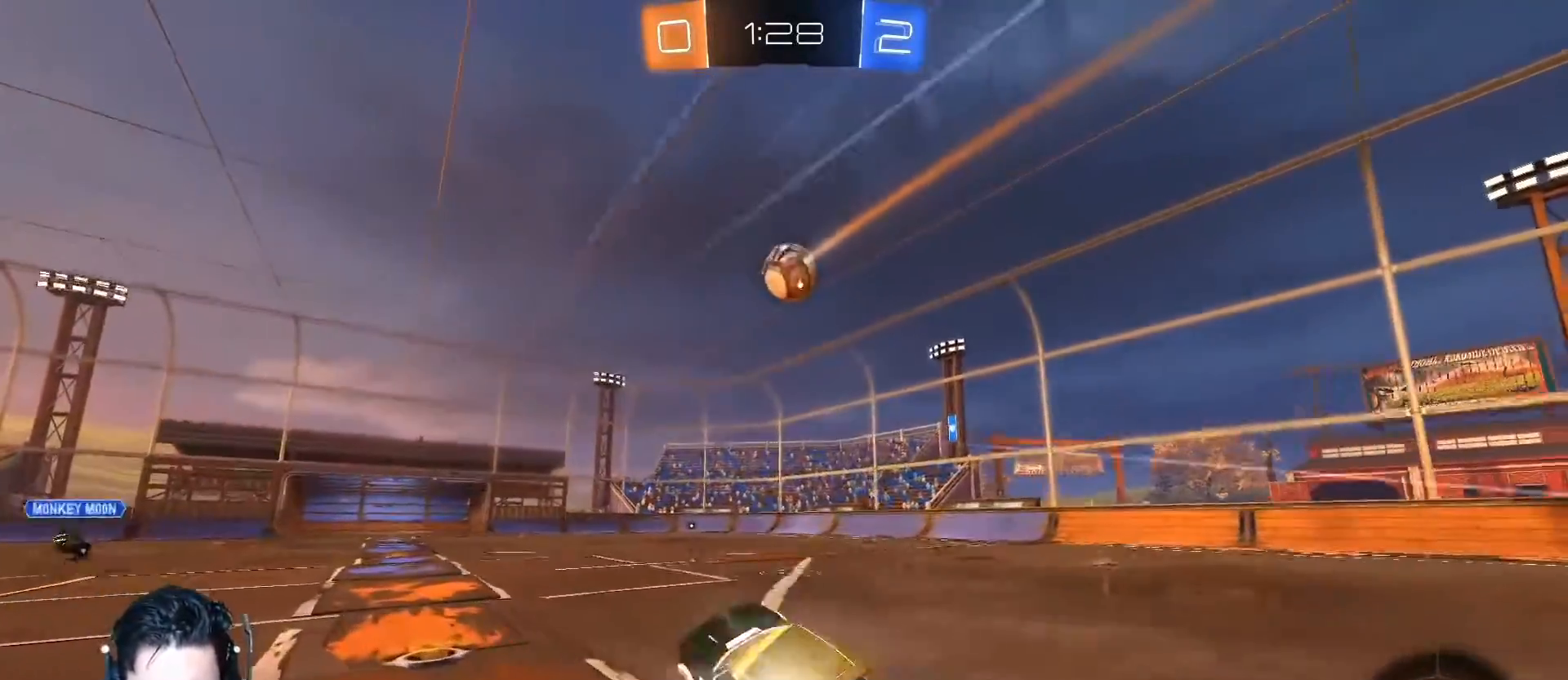
{"buttons": ["R2"], "left_stick": "center", "events": [[150, "left_stick", "right"], [267, "left_stick", "center"], [400, "A", "up"], [400, "left_stick", "right"], [500, "left_stick", "center"]]}
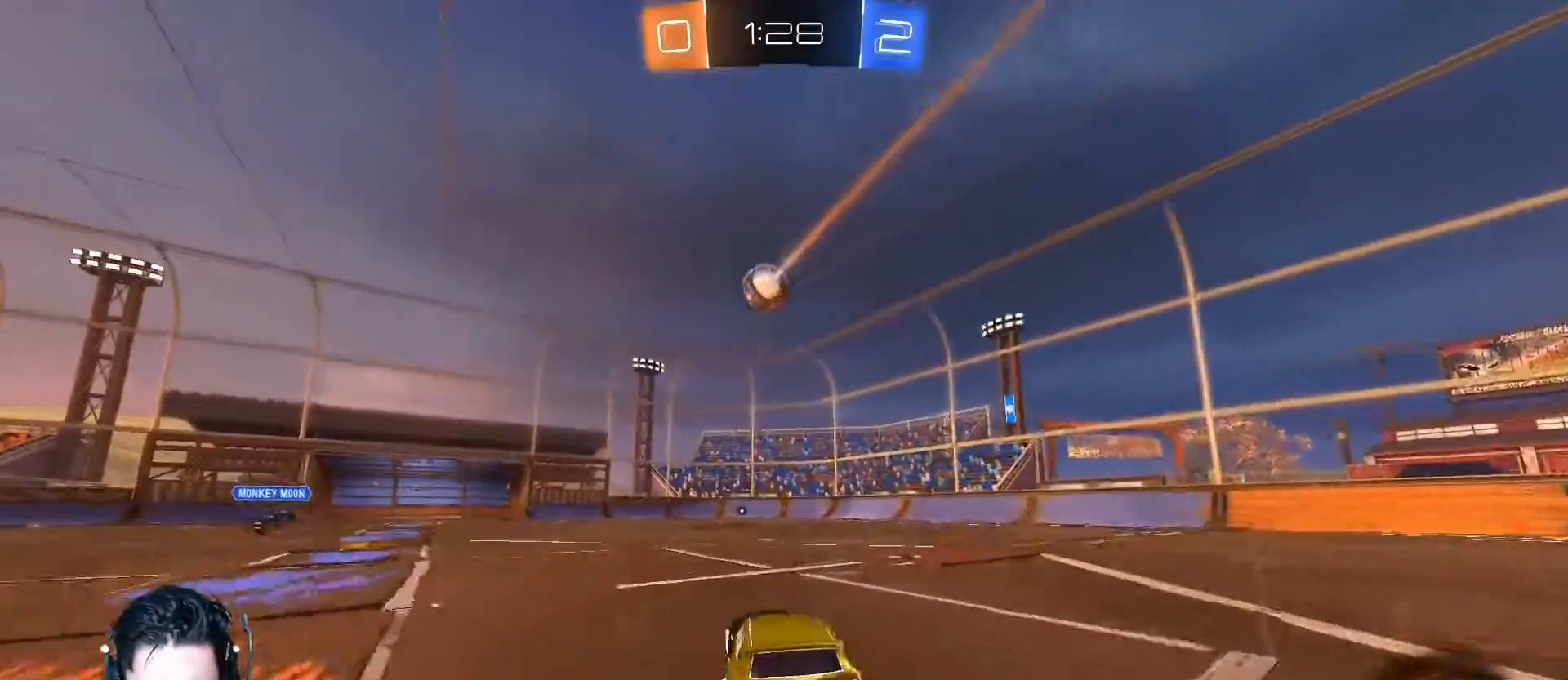
{"buttons": ["R2"], "left_stick": "center", "events": [[150, "left_stick", "right"], [284, "R2", "up"], [367, "R2", "down"], [367, "left_stick", "center"]]}
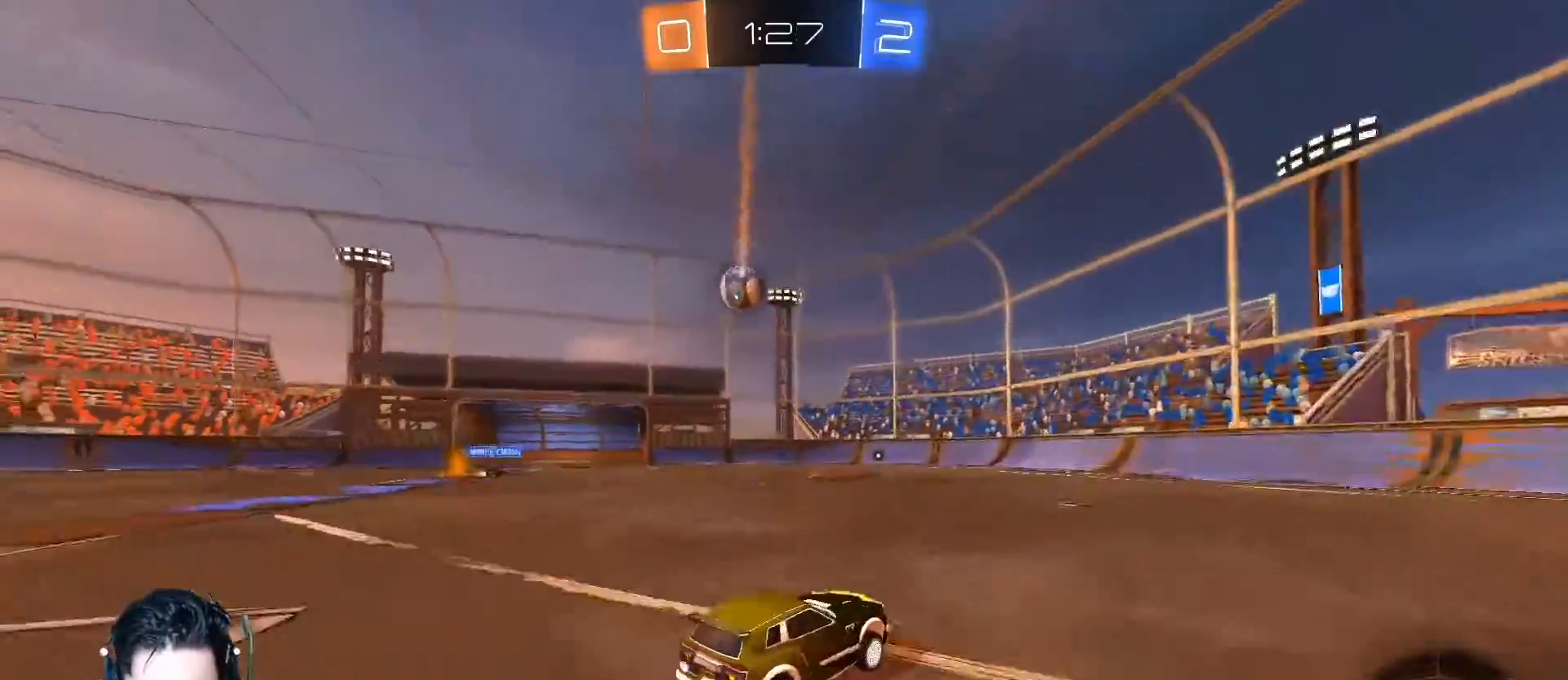
{"buttons": ["R2"], "left_stick": "center", "events": [[166, "left_stick", "left"], [266, "left_stick", "down-right"], [450, "left_stick", "center"]]}
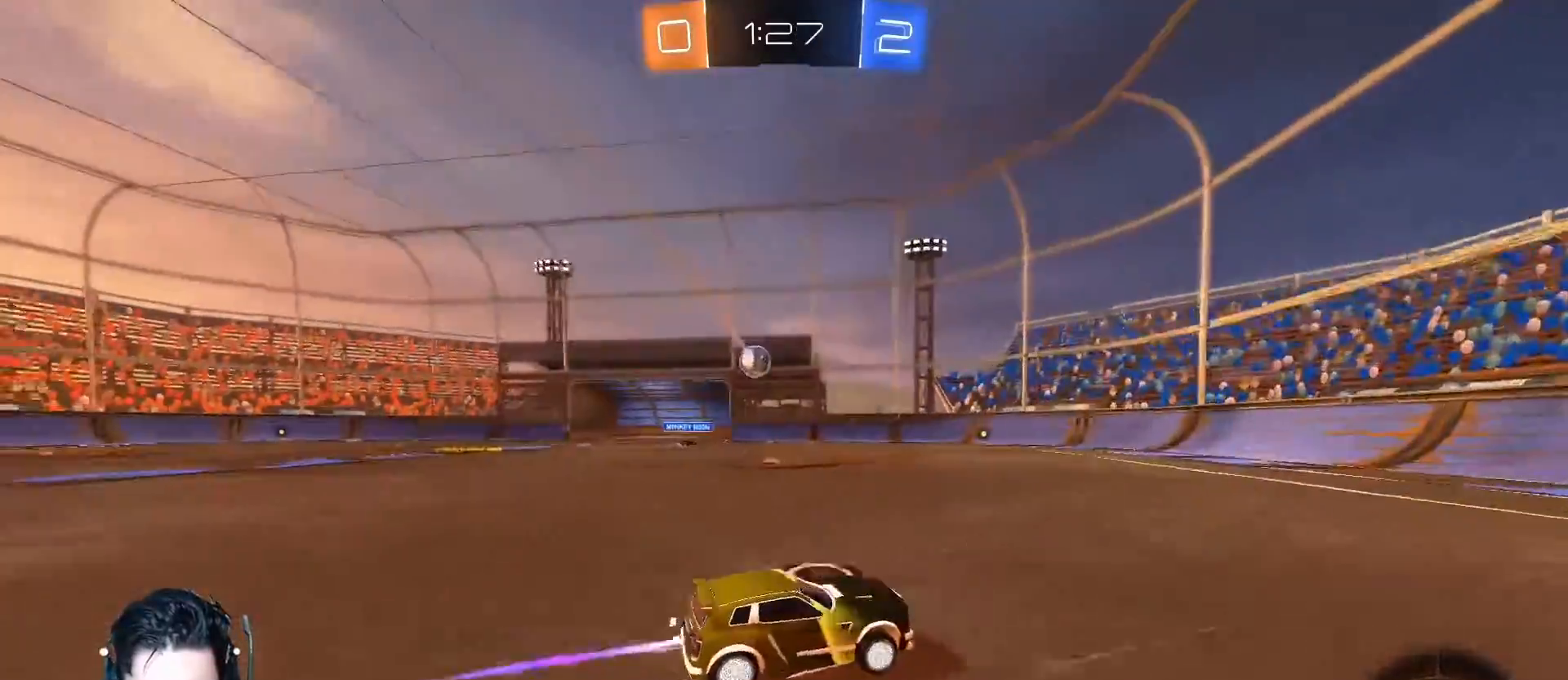
{"buttons": ["R2"], "left_stick": "center", "events": [[234, "left_stick", "left"], [350, "left_stick", "center"]]}
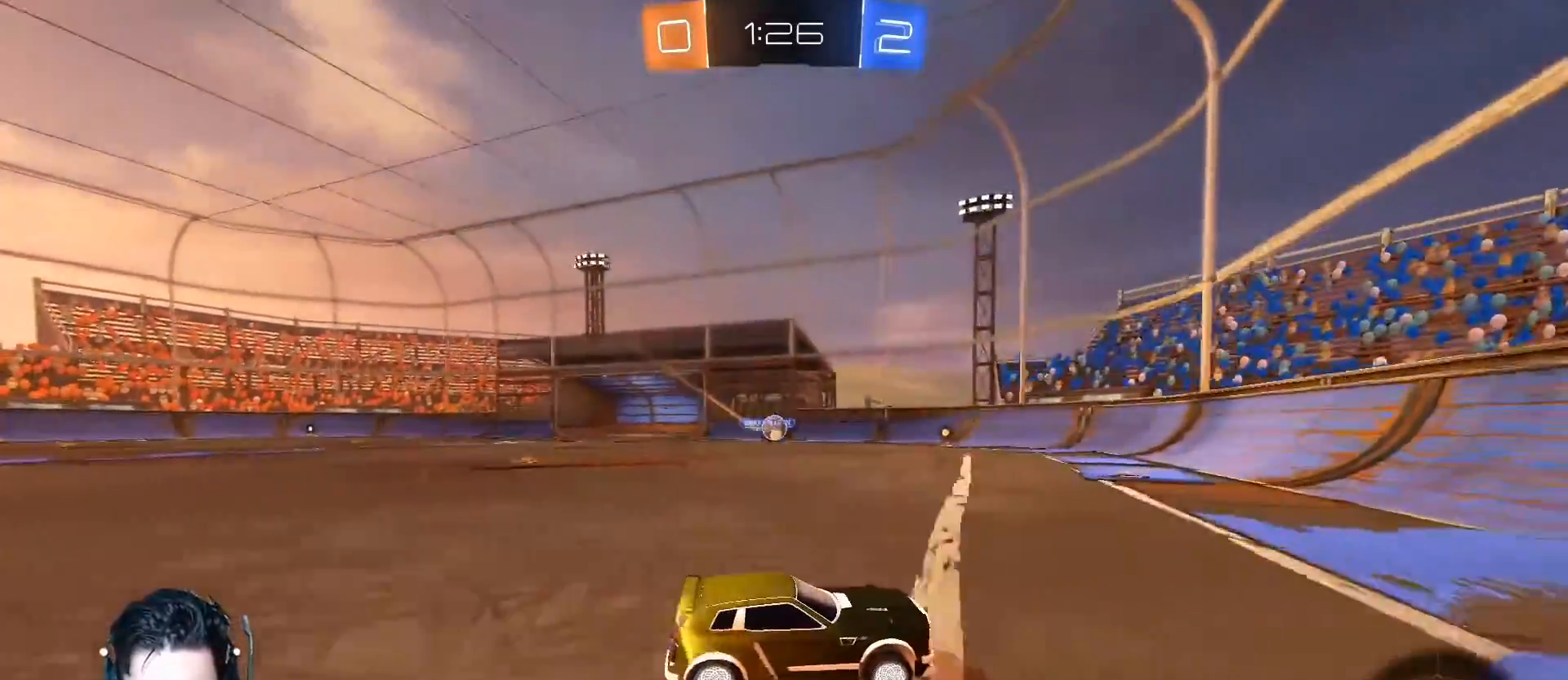
{"buttons": ["R2"], "left_stick": "center", "events": [[133, "left_stick", "left"], [183, "L2", "down"], [200, "R2", "up"], [300, "R2", "down"], [333, "L2", "up"], [450, "left_stick", "center"]]}
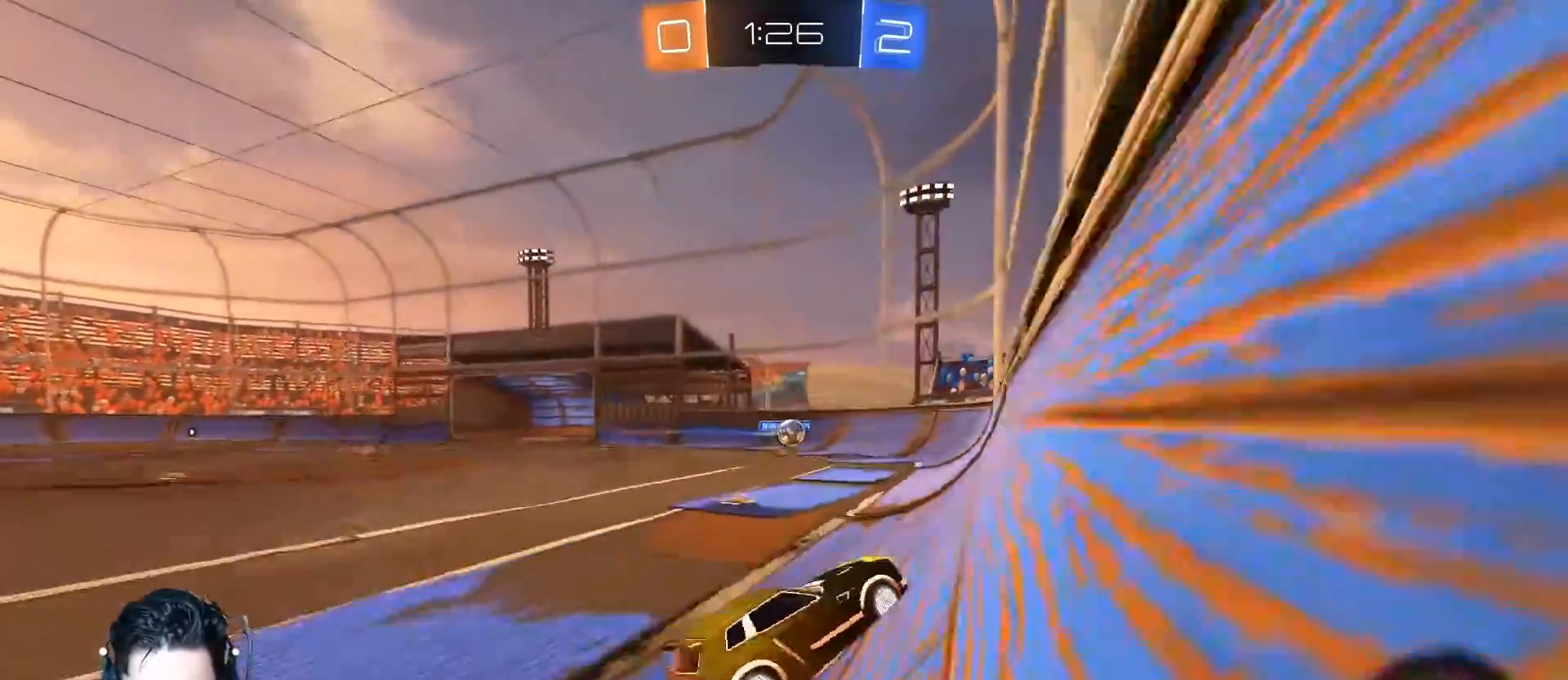
{"buttons": ["A", "R2"], "left_stick": "right", "events": [[117, "left_stick", "right"], [200, "left_stick", "center"], [284, "left_stick", "left"], [300, "A", "down"], [451, "left_stick", "right"]]}
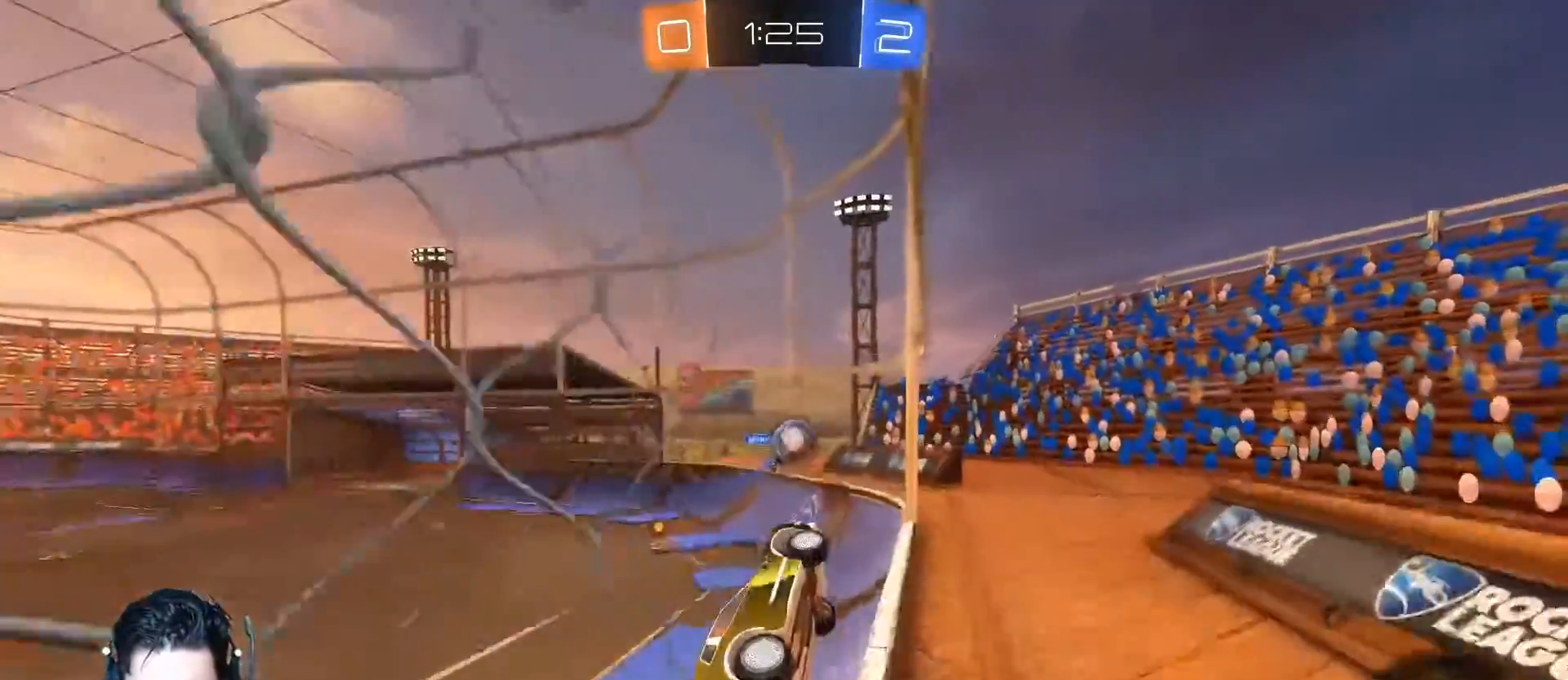
{"buttons": ["L2", "R1"], "left_stick": "left", "events": [[33, "left_stick", "center"], [150, "left_stick", "left"], [367, "A", "up"], [383, "L2", "down"], [433, "R2", "up"], [450, "R1", "down"]]}
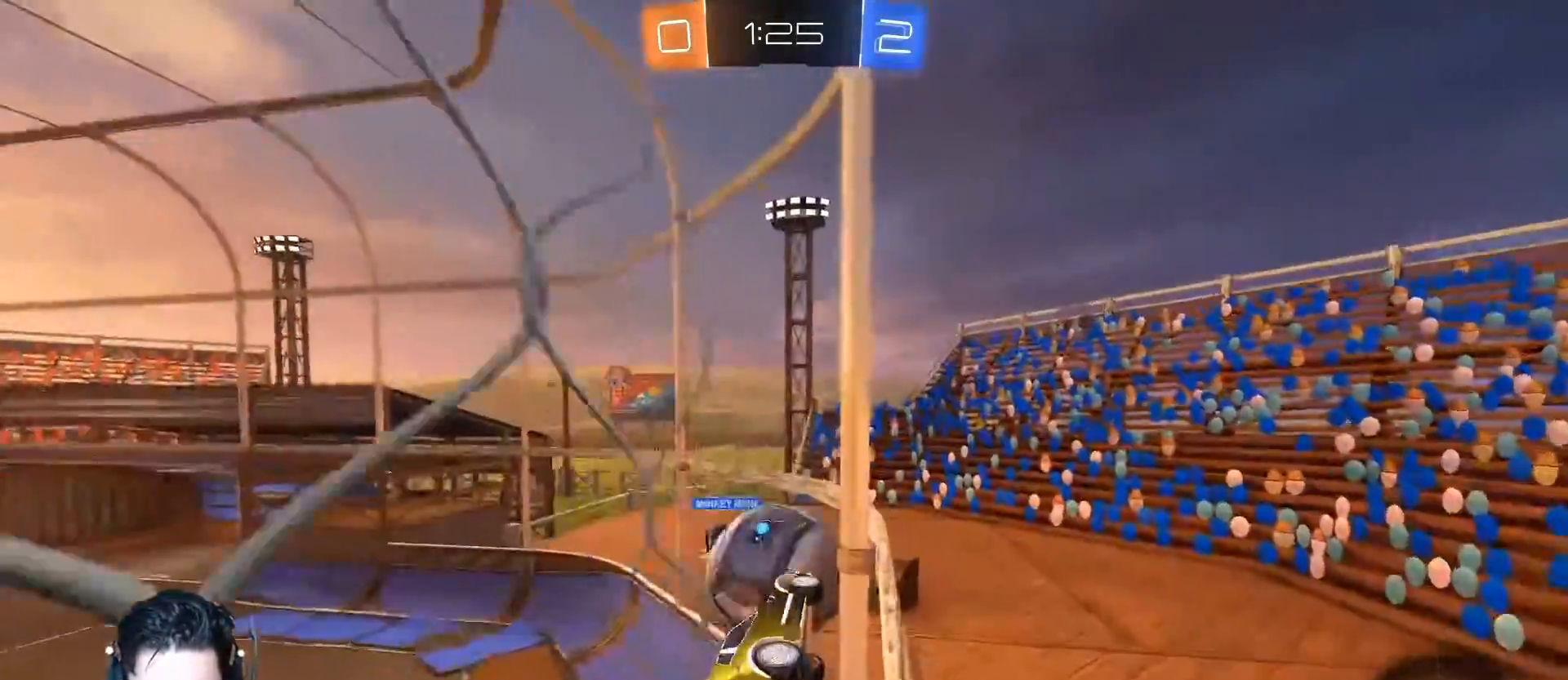
{"buttons": [], "left_stick": "center", "events": [[67, "R1", "up"], [100, "R1", "down"], [217, "L2", "up"], [217, "R1", "up"], [317, "left_stick", "center"]]}
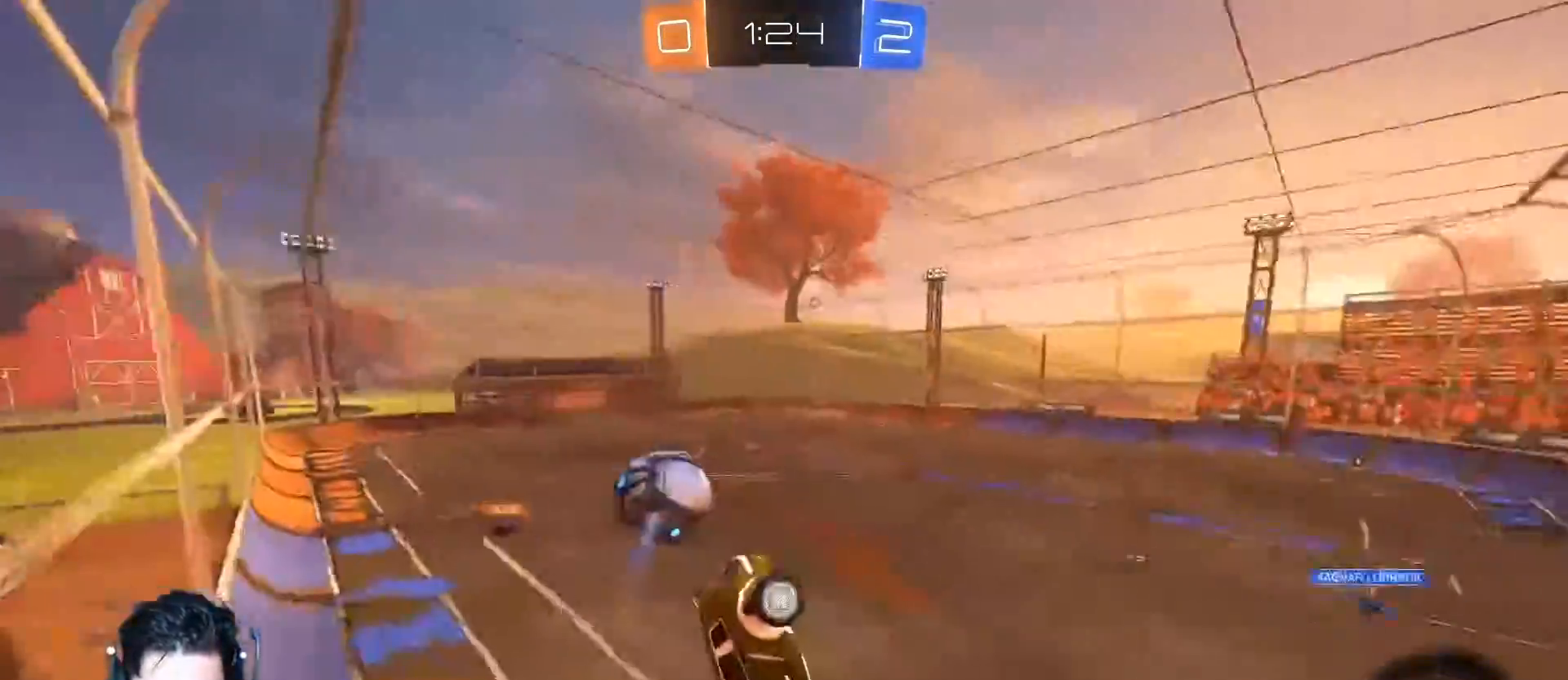
{"buttons": ["R2"], "left_stick": "down", "events": [[350, "R2", "down"], [367, "left_stick", "down"]]}
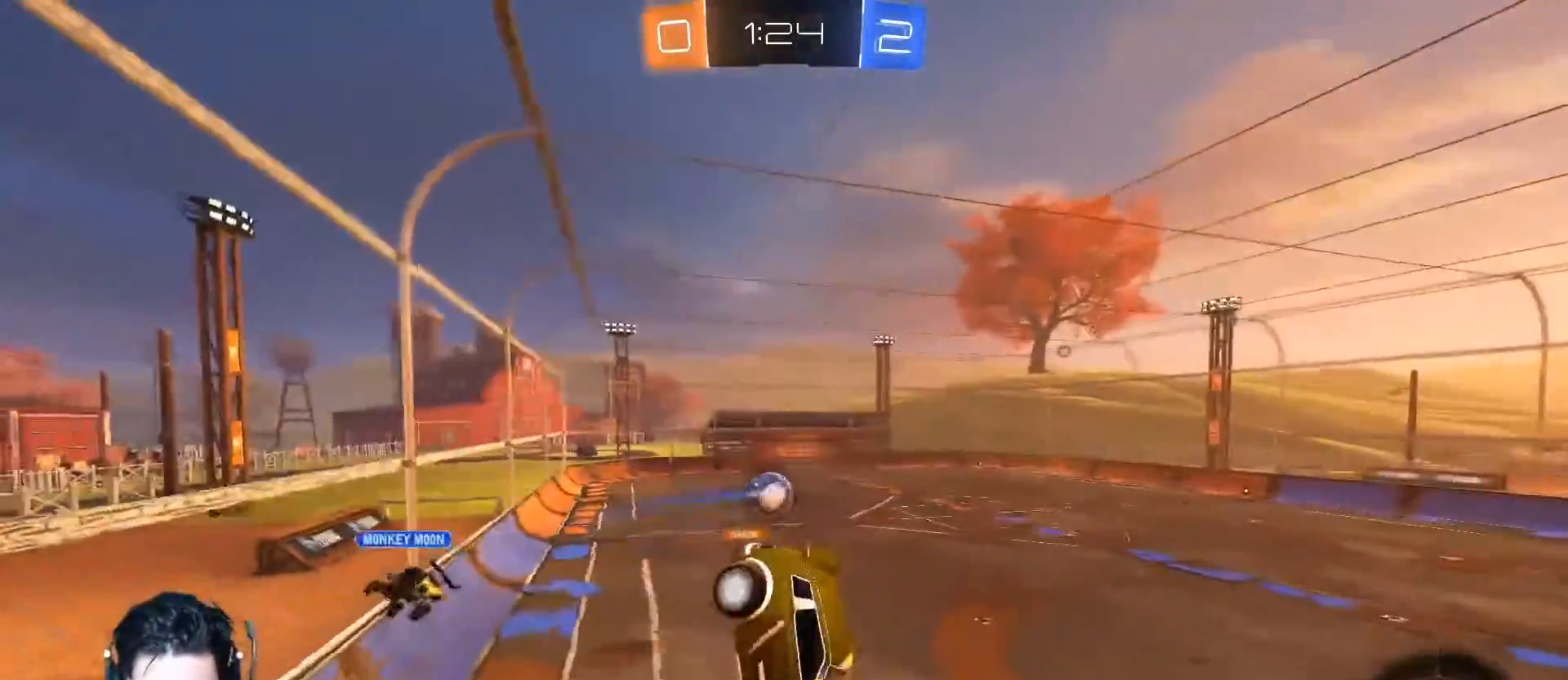
{"buttons": ["R2"], "left_stick": "down", "events": [[17, "A", "down"], [117, "L1", "down"], [184, "left_stick", "down-right"], [300, "L1", "up"], [300, "left_stick", "center"], [334, "A", "up"], [384, "left_stick", "down"]]}
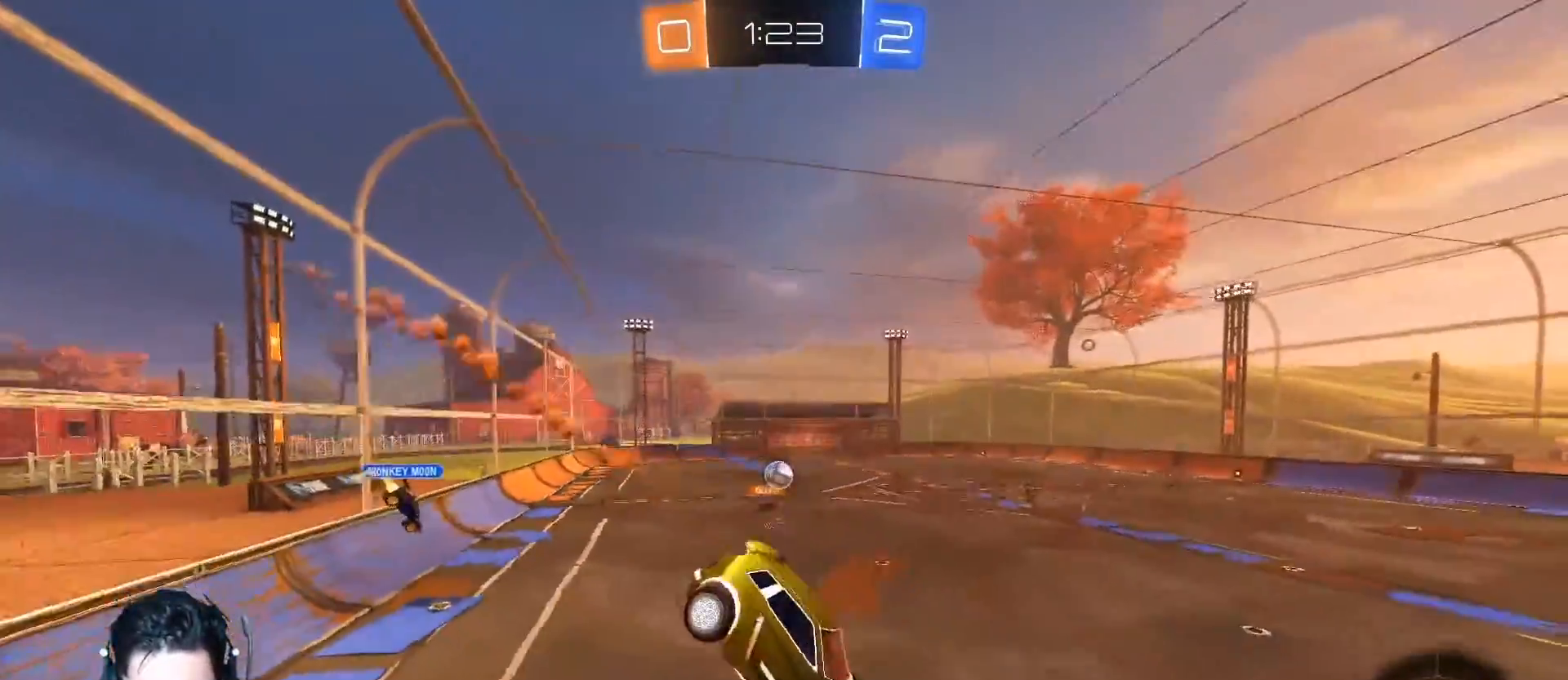
{"buttons": ["Y", "R2"], "left_stick": "up-left", "events": [[100, "left_stick", "center"], [383, "left_stick", "up-right"], [433, "Y", "down"], [450, "left_stick", "up-left"]]}
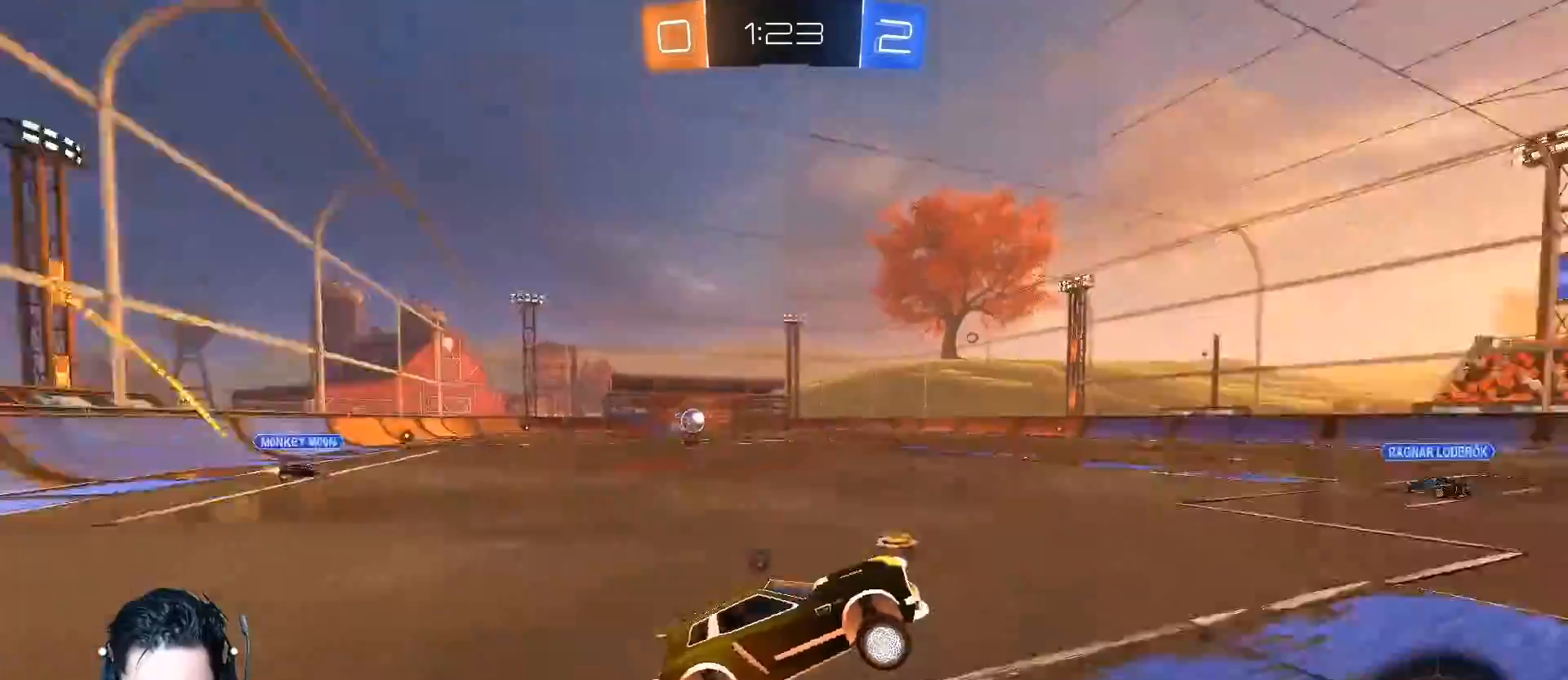
{"buttons": ["A", "R2"], "left_stick": "center", "events": [[17, "left_stick", "left"], [33, "Y", "up"], [100, "A", "down"], [417, "left_stick", "center"]]}
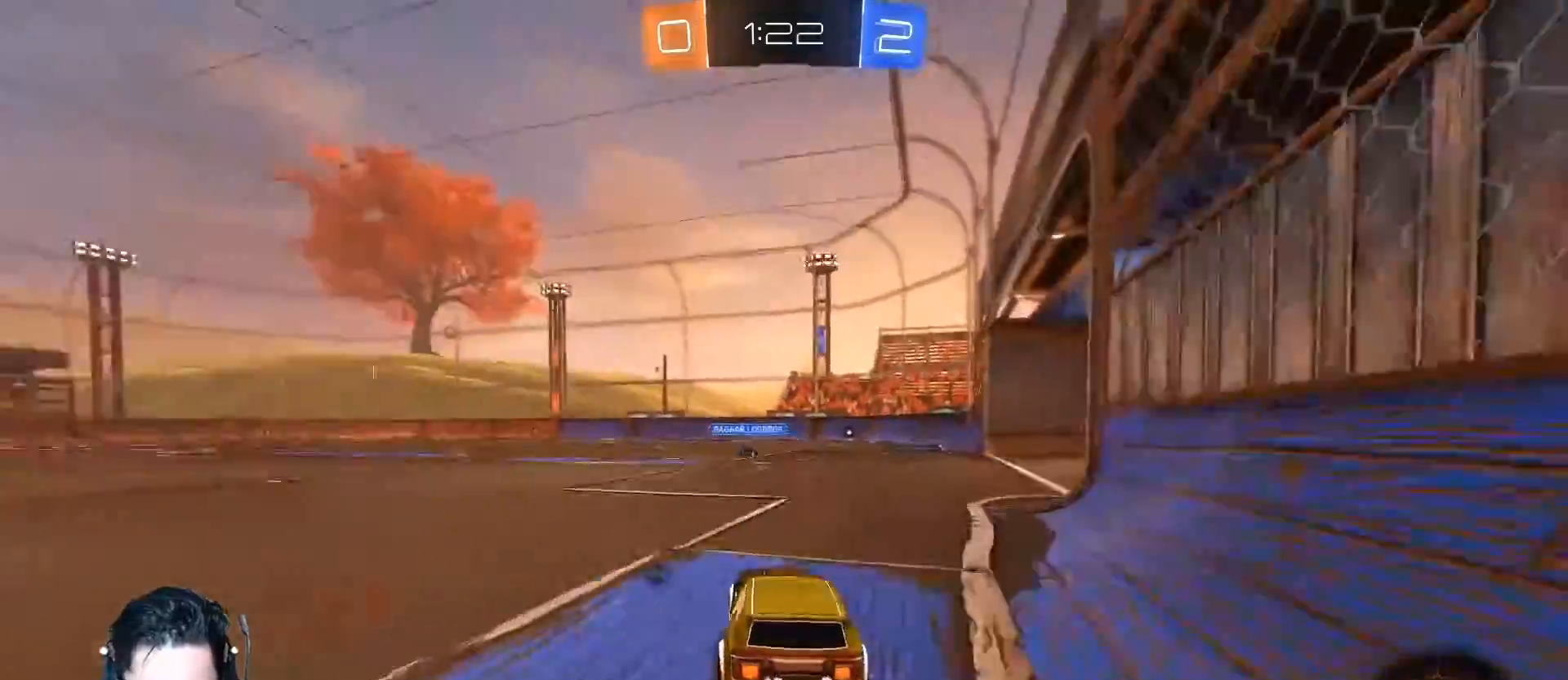
{"buttons": ["A", "R2"], "left_stick": "right", "events": [[50, "left_stick", "right"], [166, "left_stick", "center"], [300, "left_stick", "right"]]}
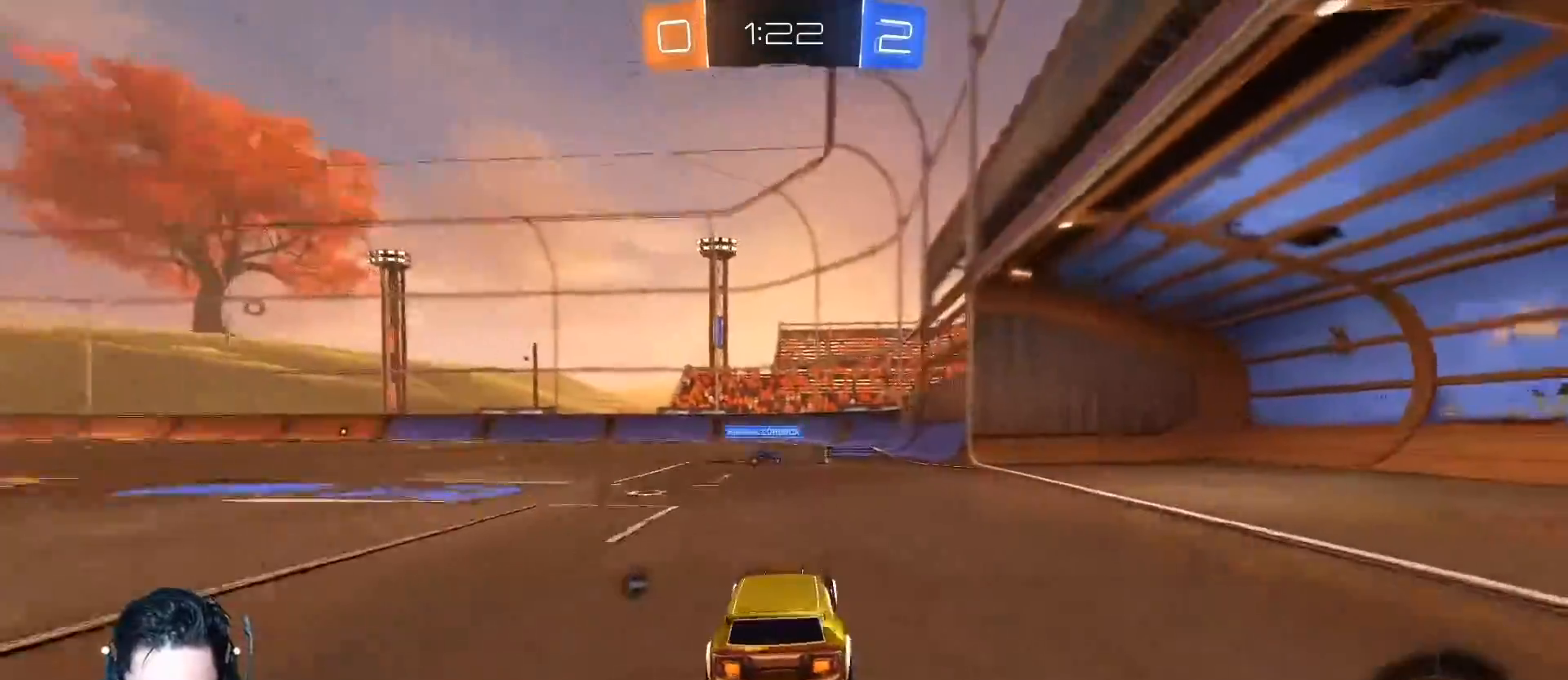
{"buttons": ["A", "L1", "R2"], "left_stick": "left", "events": [[50, "left_stick", "center"], [300, "R1", "down"], [334, "left_stick", "left"], [434, "R1", "up"], [467, "L1", "down"]]}
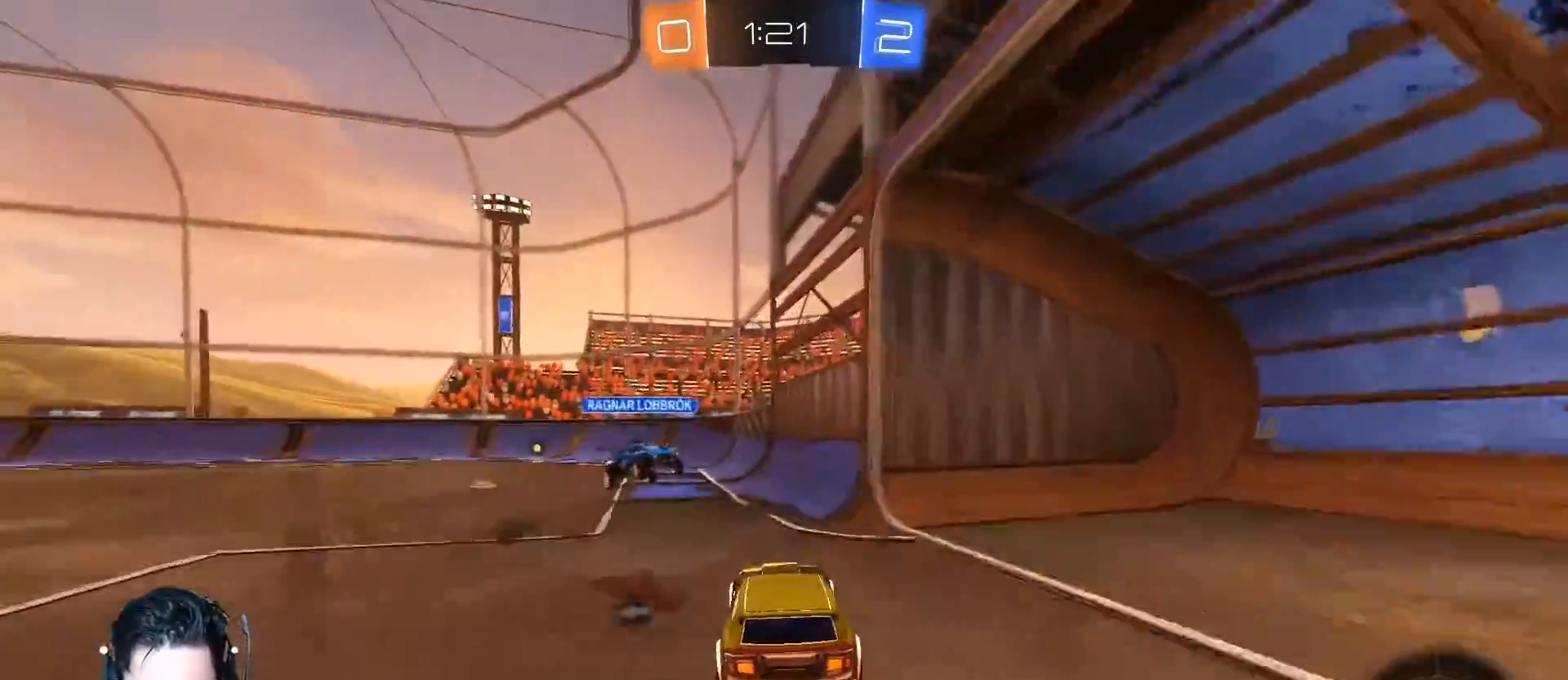
{"buttons": ["L1", "R2"], "left_stick": "left", "events": [[50, "R1", "down"], [166, "R2", "up"], [200, "R2", "down"], [266, "R1", "up"], [283, "A", "up"], [383, "Y", "down"], [500, "Y", "up"]]}